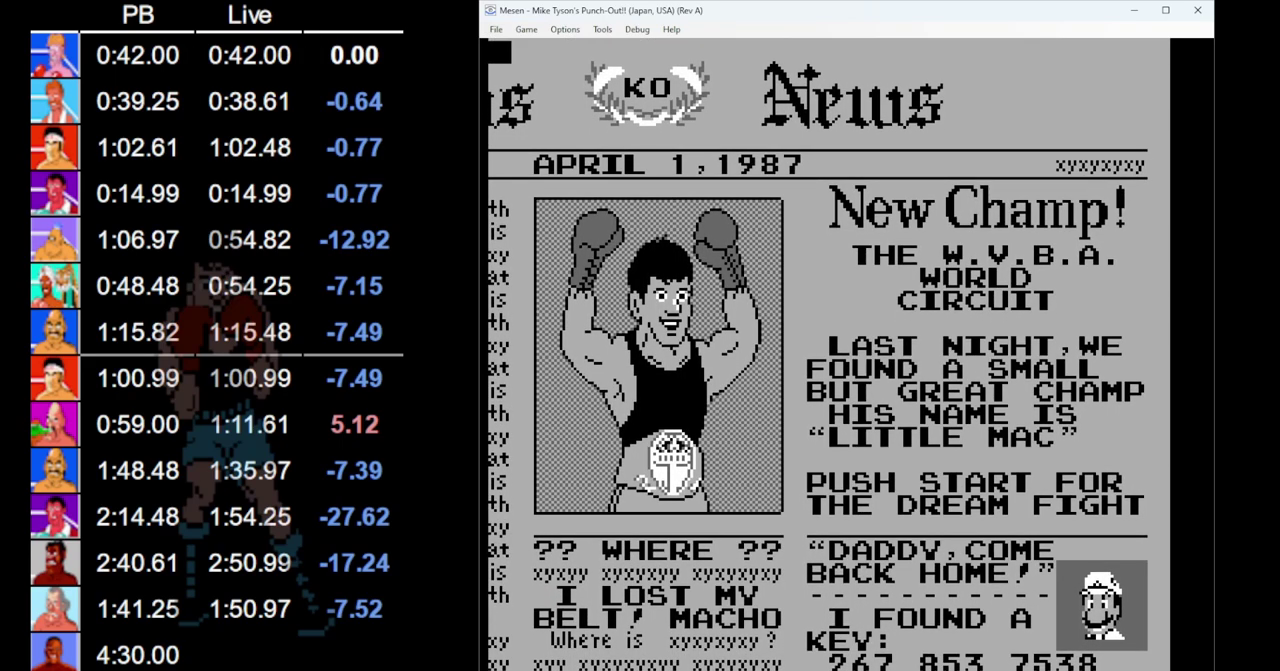
Gameplay with a controller (Nintendo layout); each line is a JSON object with the inputs held at the frame after it. "events" lists button and stick changes between this image and that frame as [ms after this image, input, new state], when the widget could be followed in between. Not read: L3 R3.
{"buttons": ["START"], "events": [[467, "START", "down"]]}
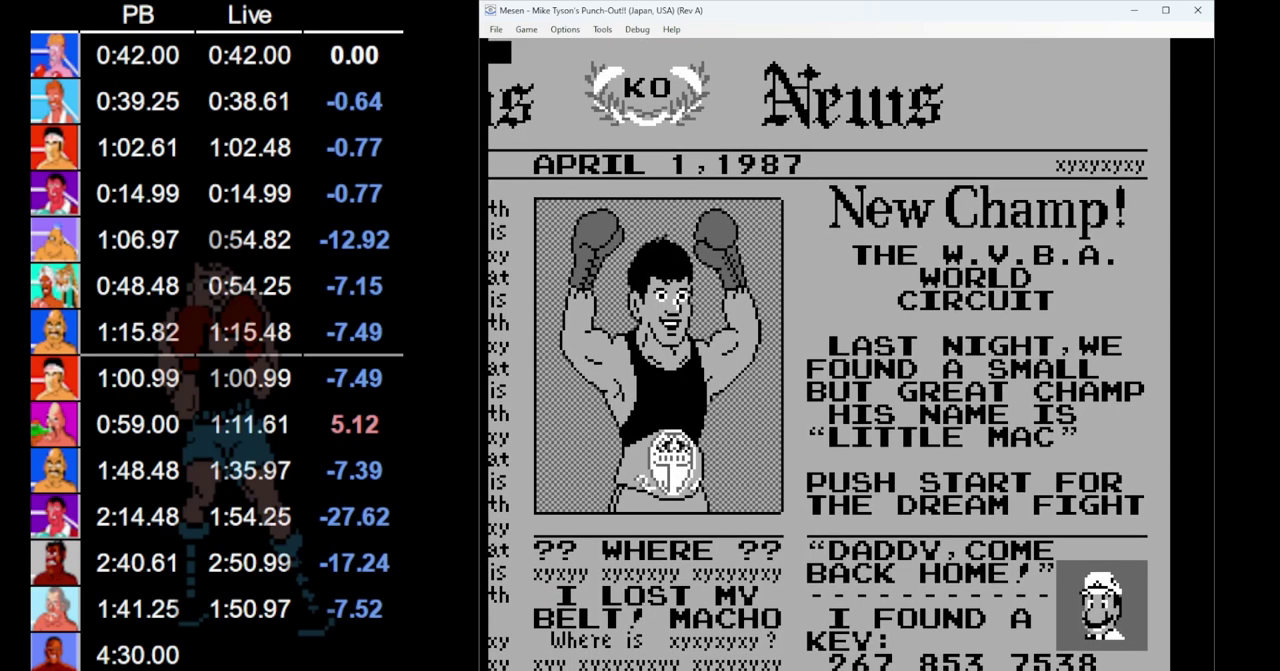
{"buttons": ["START"], "events": []}
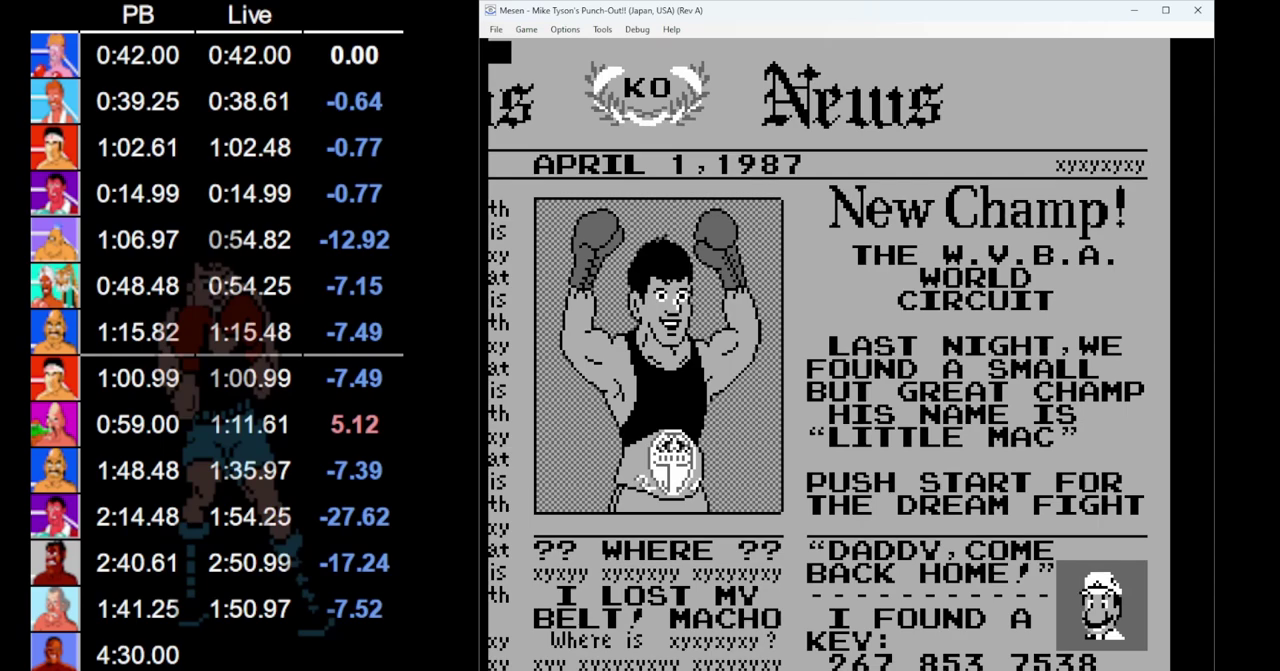
{"buttons": ["START"], "events": []}
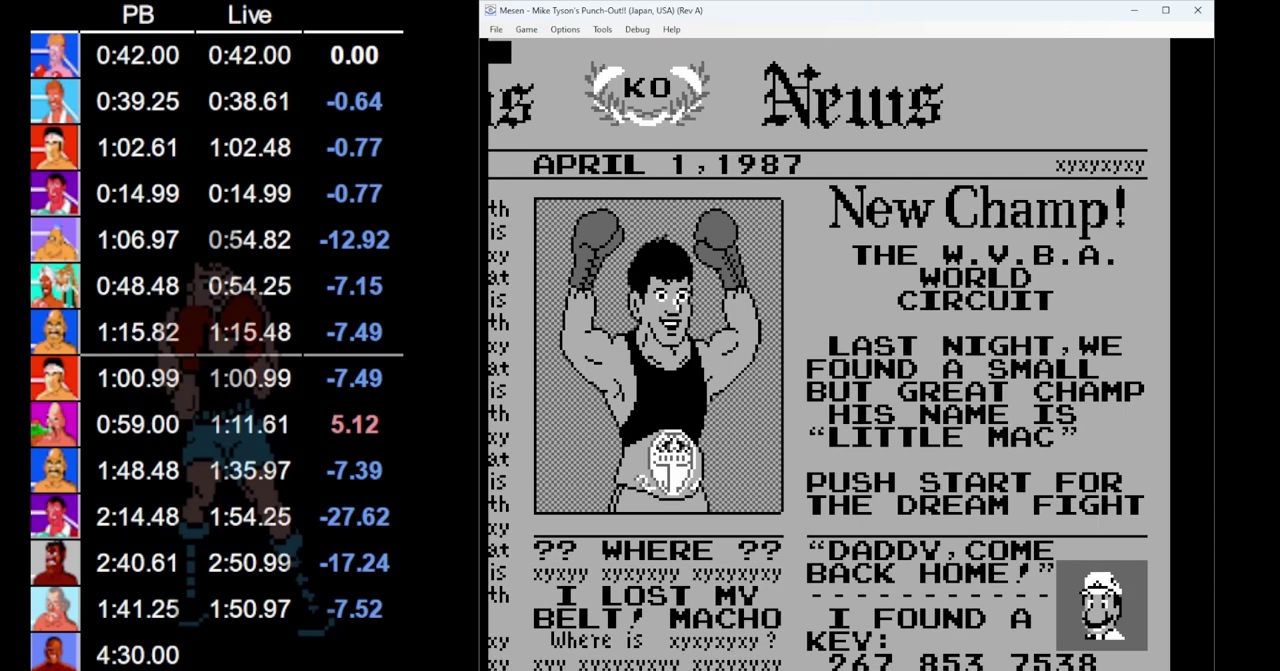
{"buttons": ["START"], "events": []}
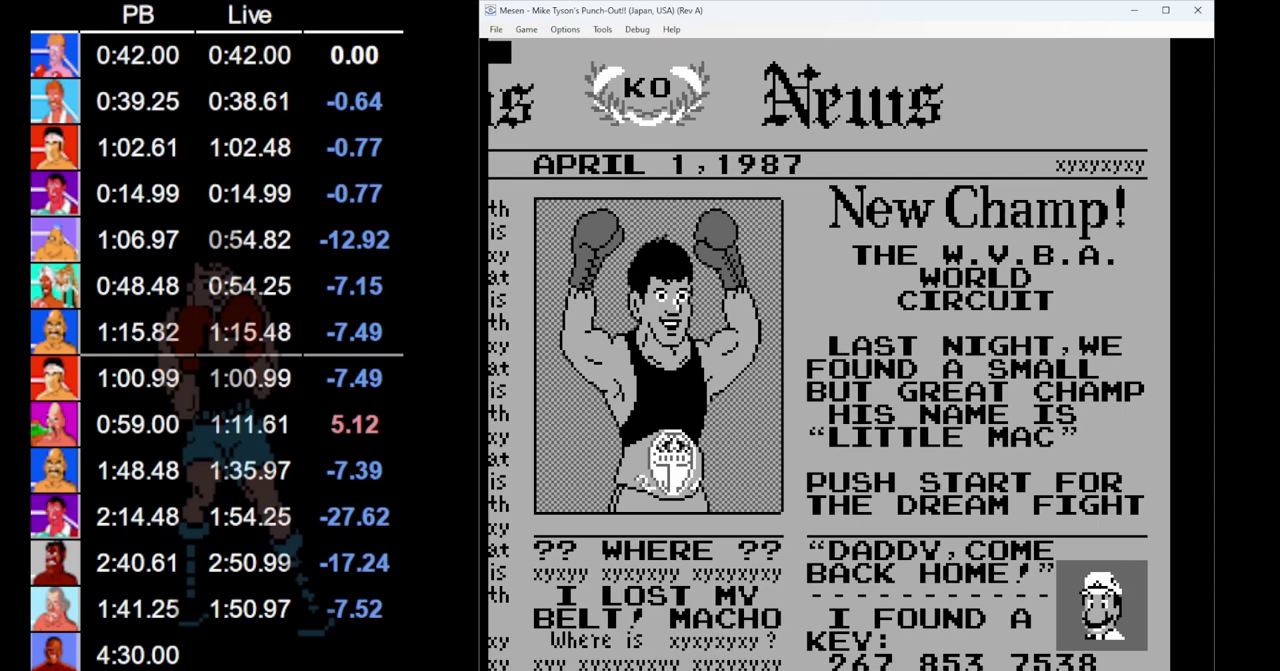
{"buttons": ["START"], "events": []}
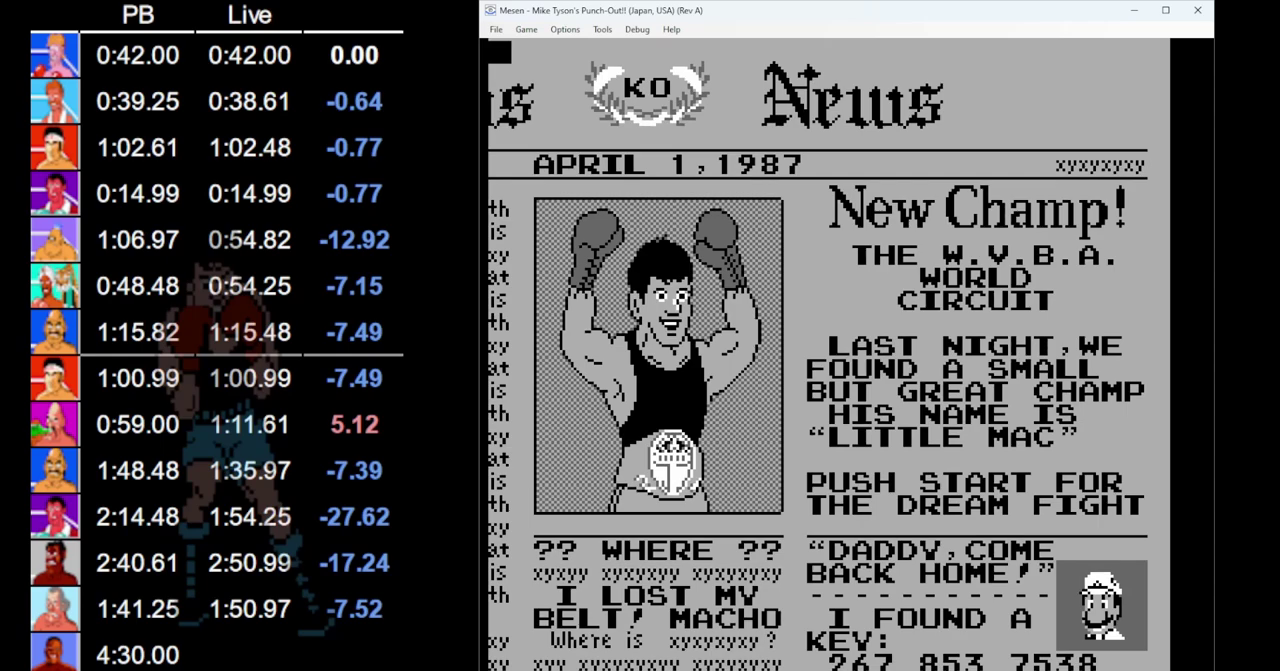
{"buttons": ["START"], "events": []}
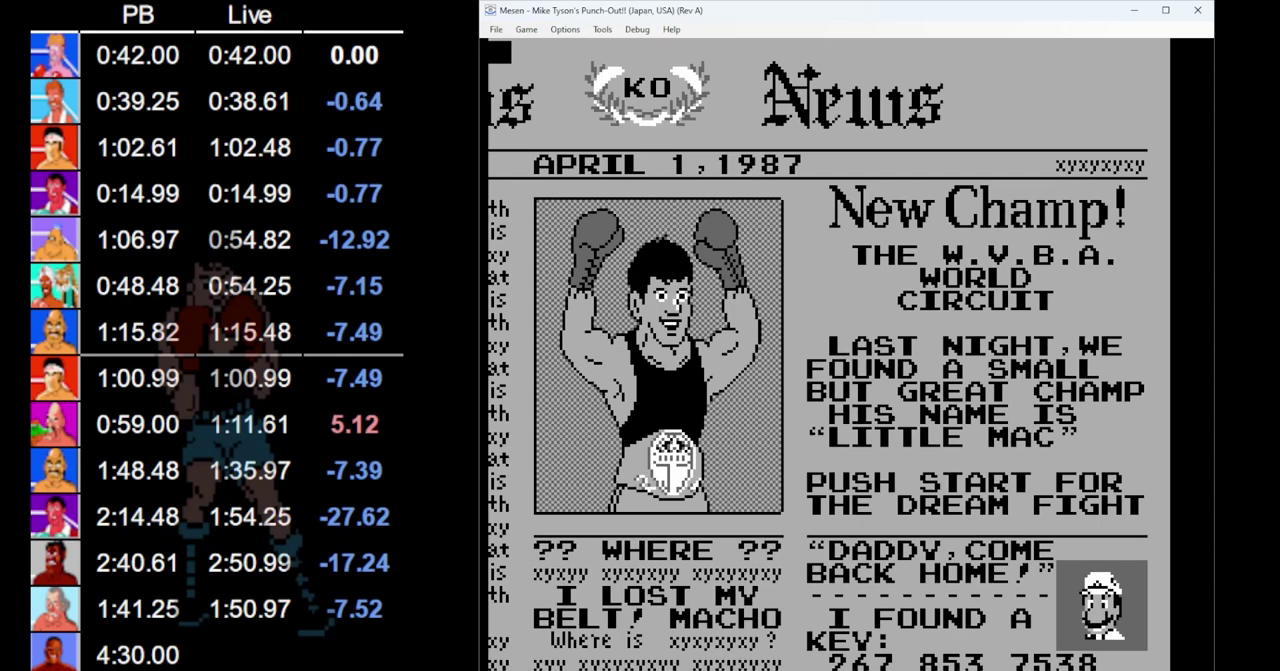
{"buttons": ["START"], "events": []}
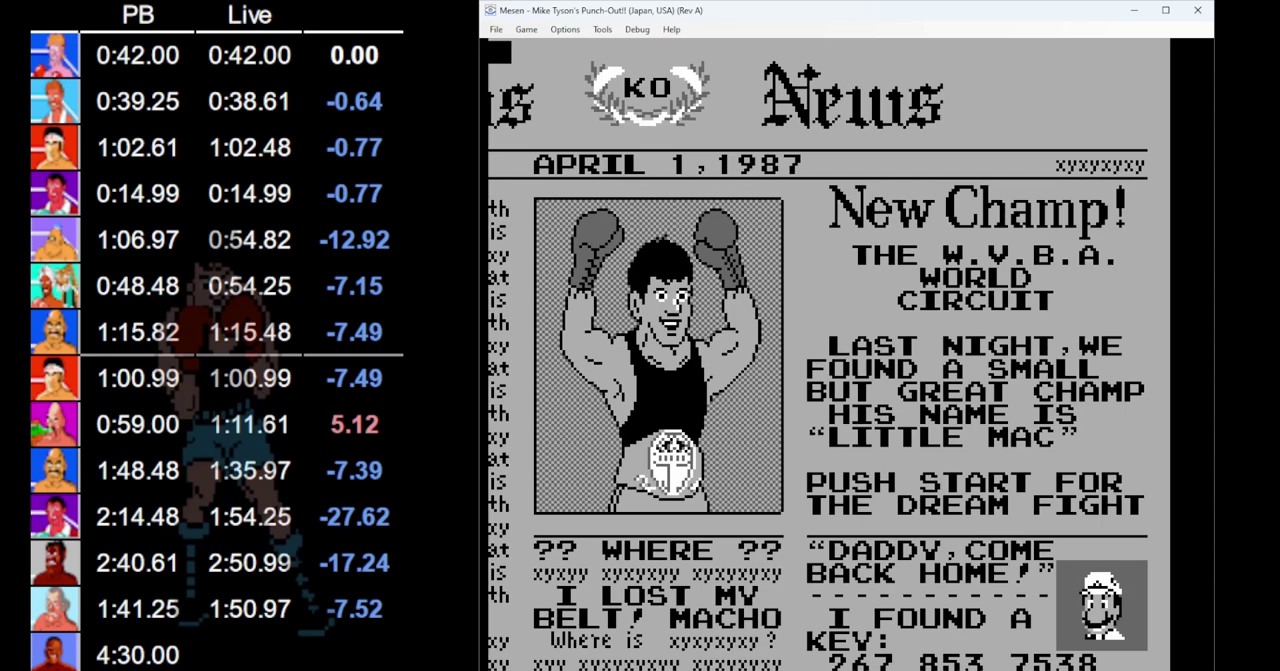
{"buttons": ["START"], "events": []}
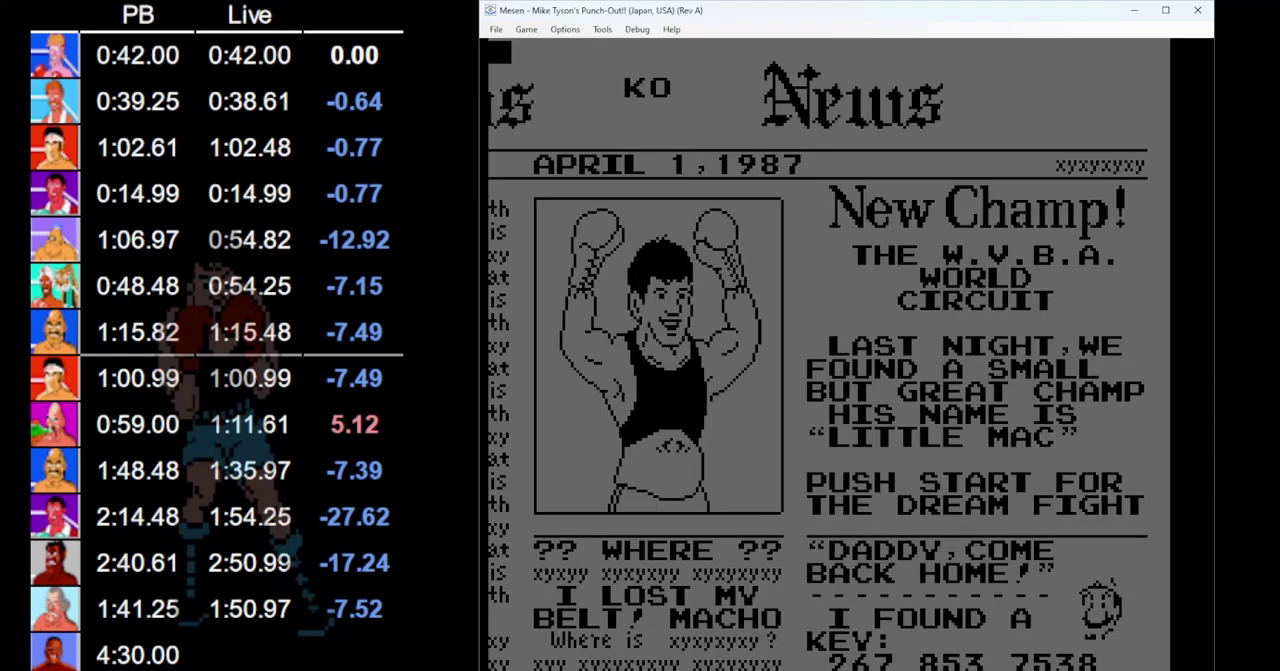
{"buttons": ["START"], "events": [[167, "START", "up"], [283, "START", "down"]]}
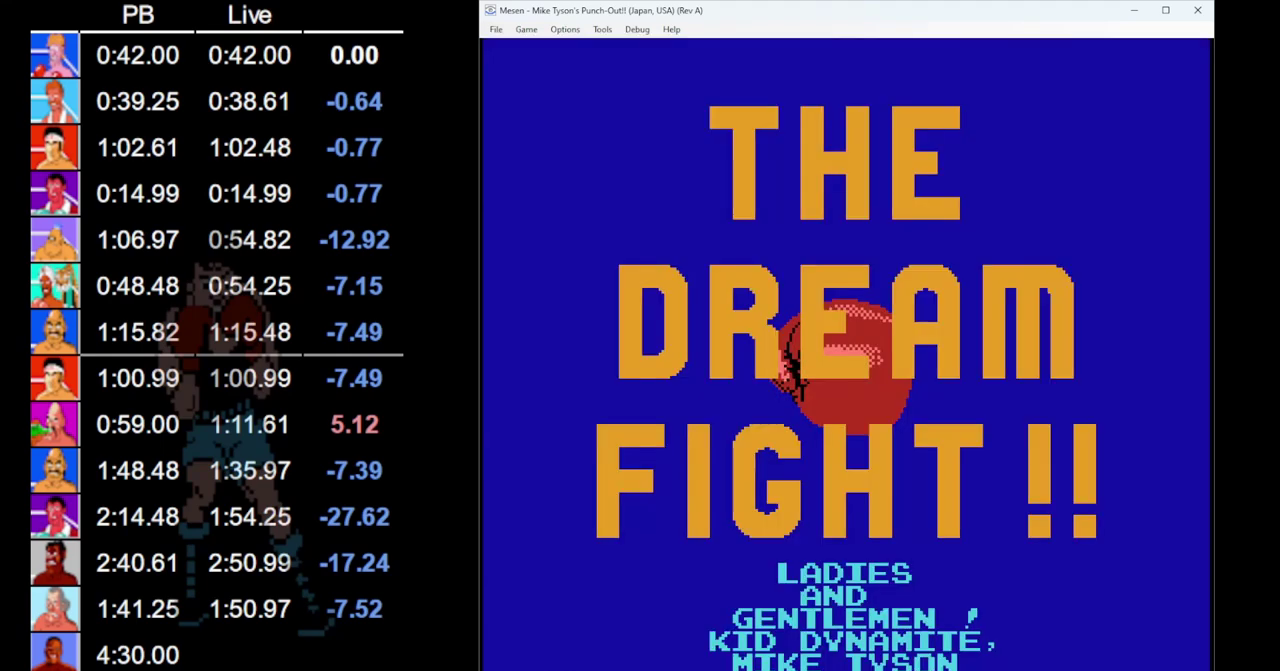
{"buttons": [], "events": [[217, "START", "up"]]}
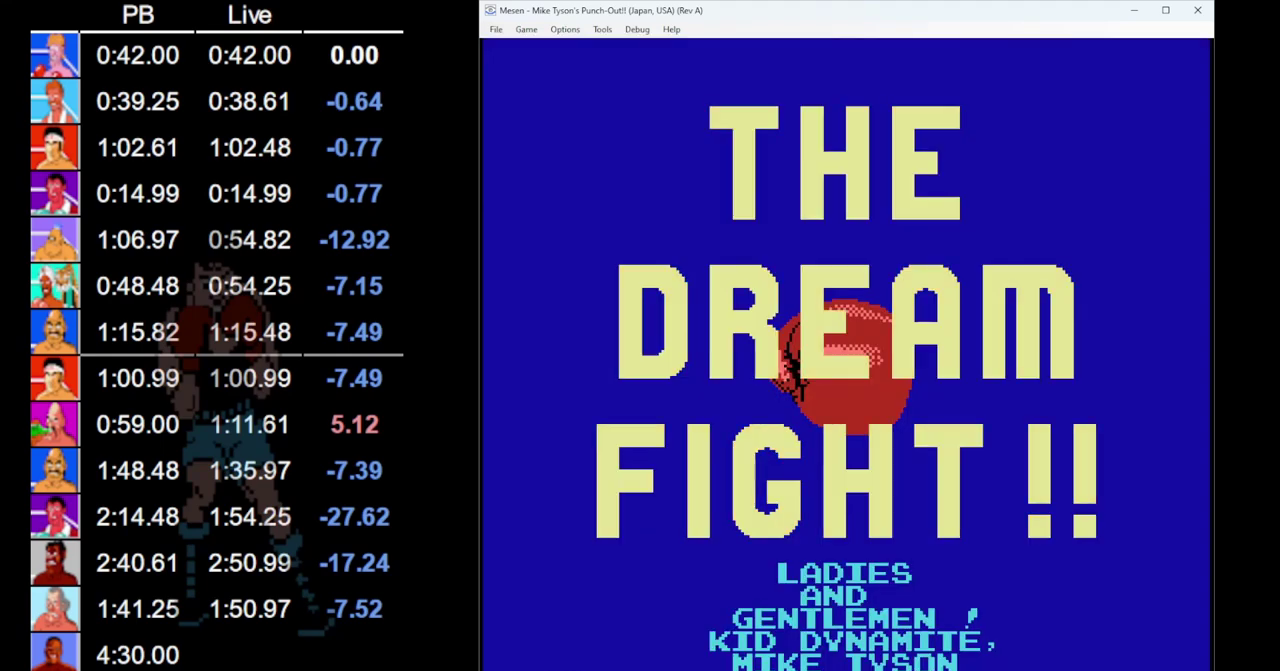
{"buttons": [], "events": []}
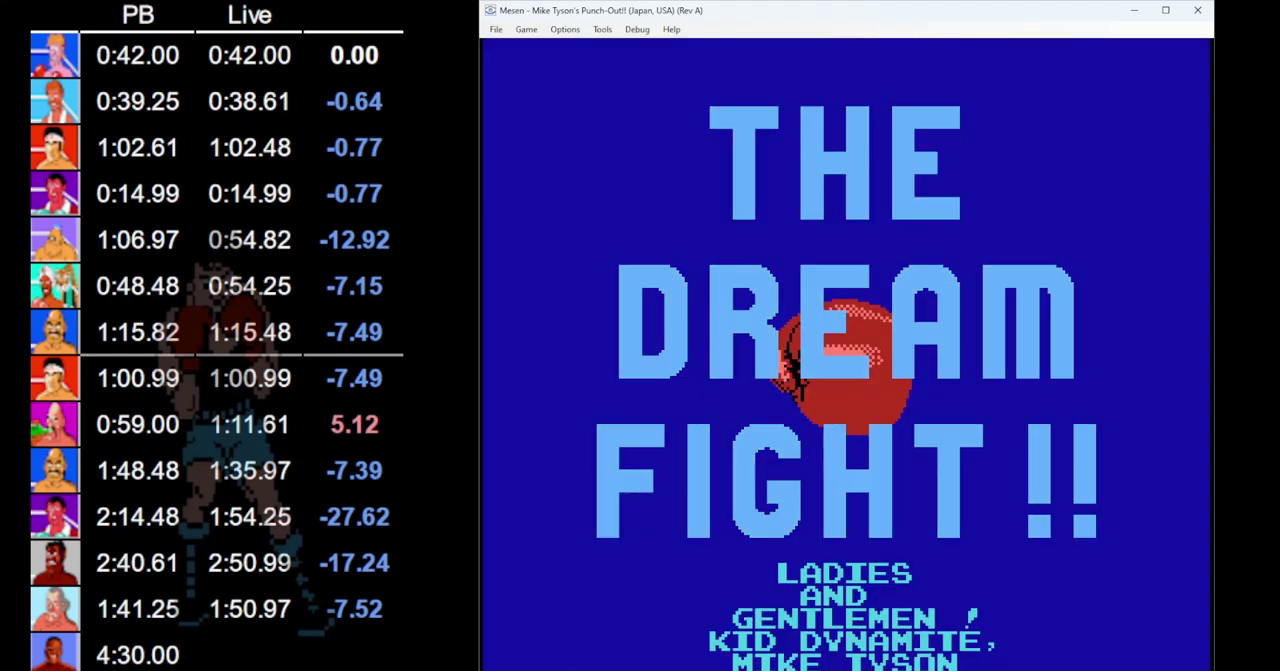
{"buttons": [], "events": []}
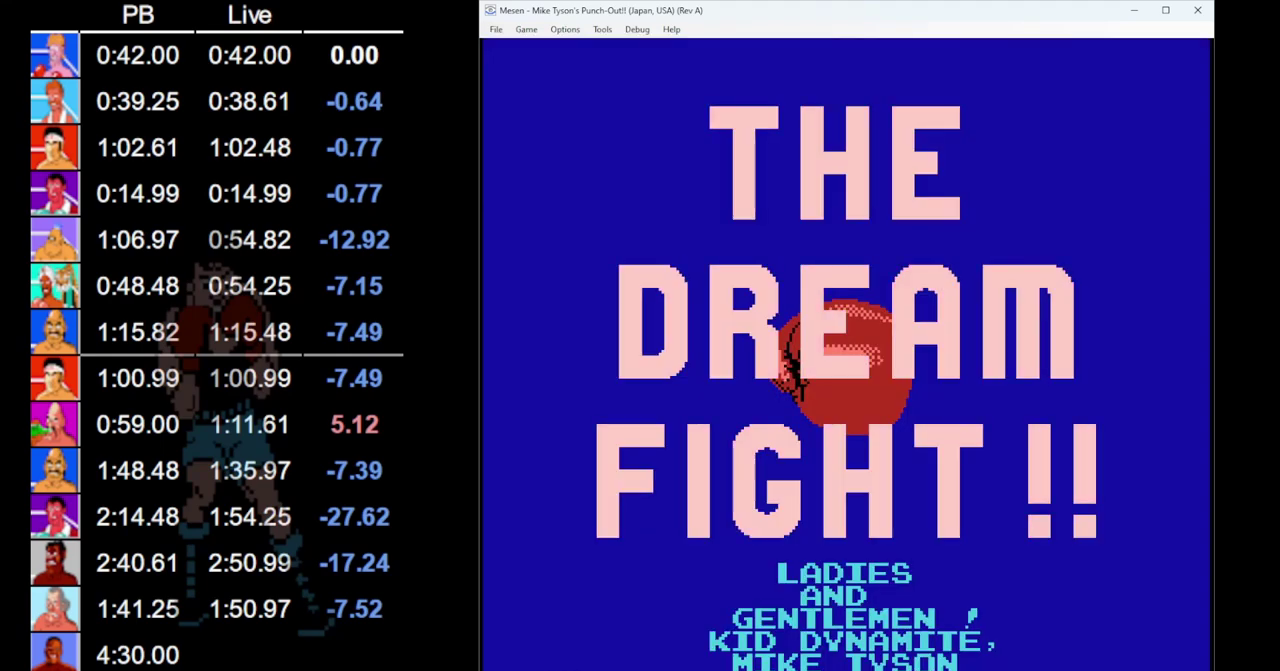
{"buttons": [], "events": []}
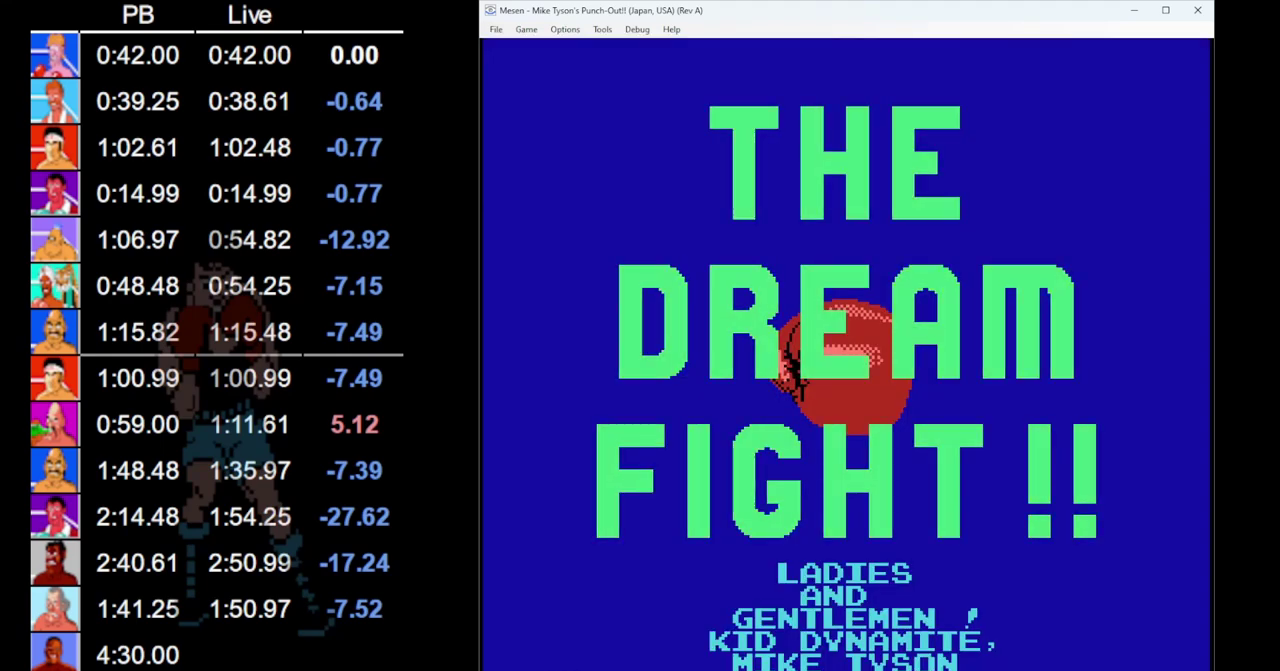
{"buttons": [], "events": []}
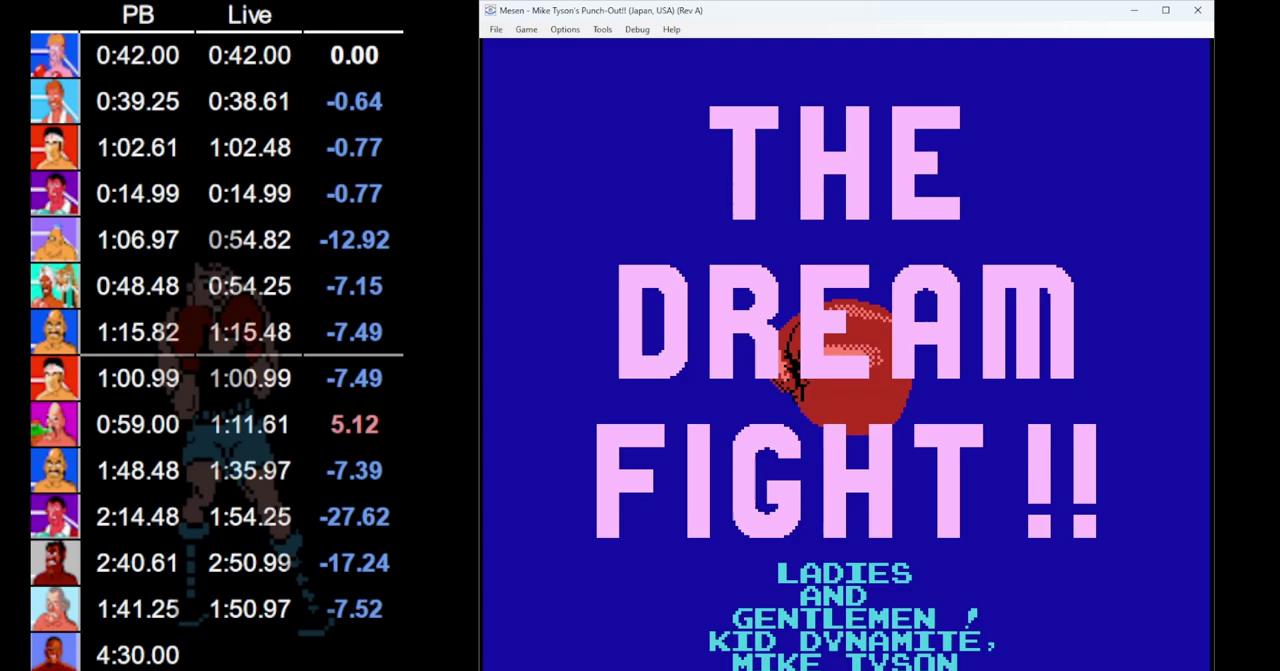
{"buttons": [], "events": []}
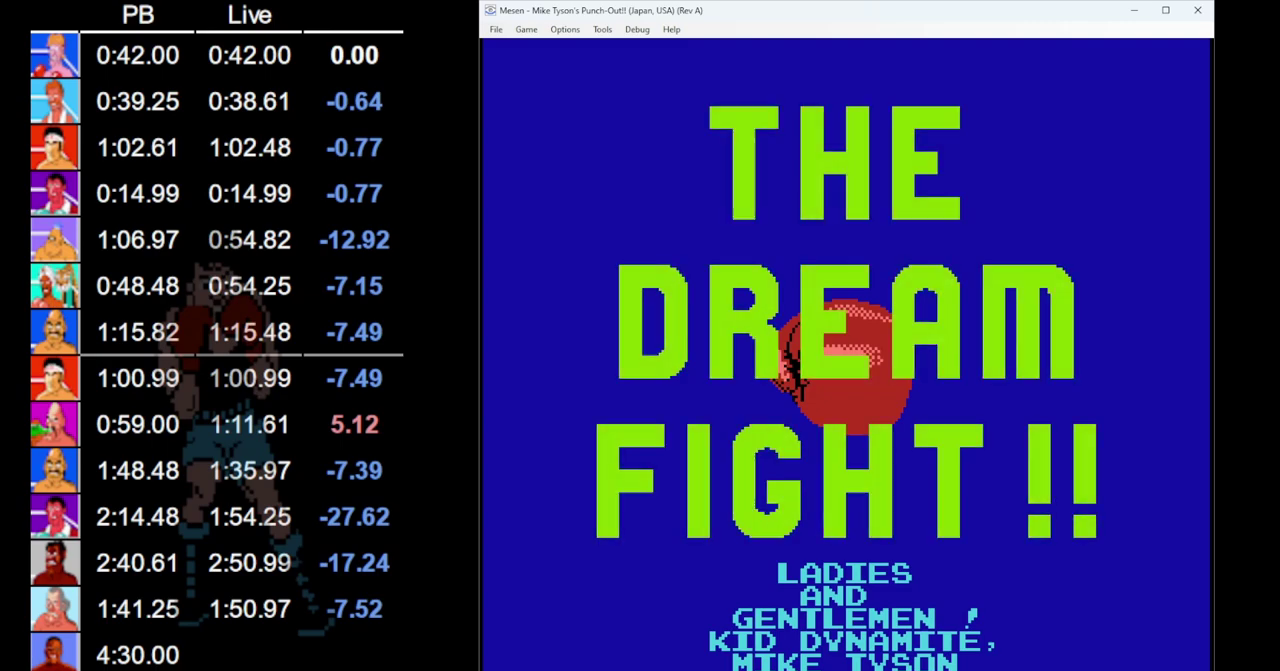
{"buttons": [], "events": []}
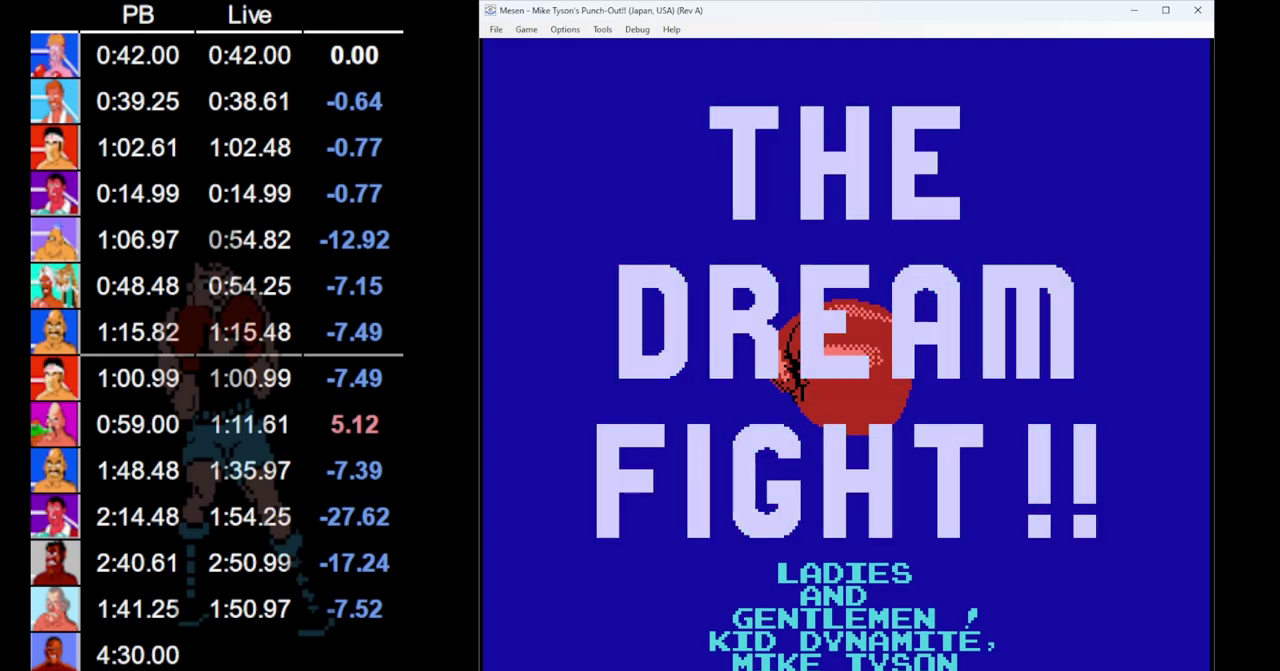
{"buttons": [], "events": []}
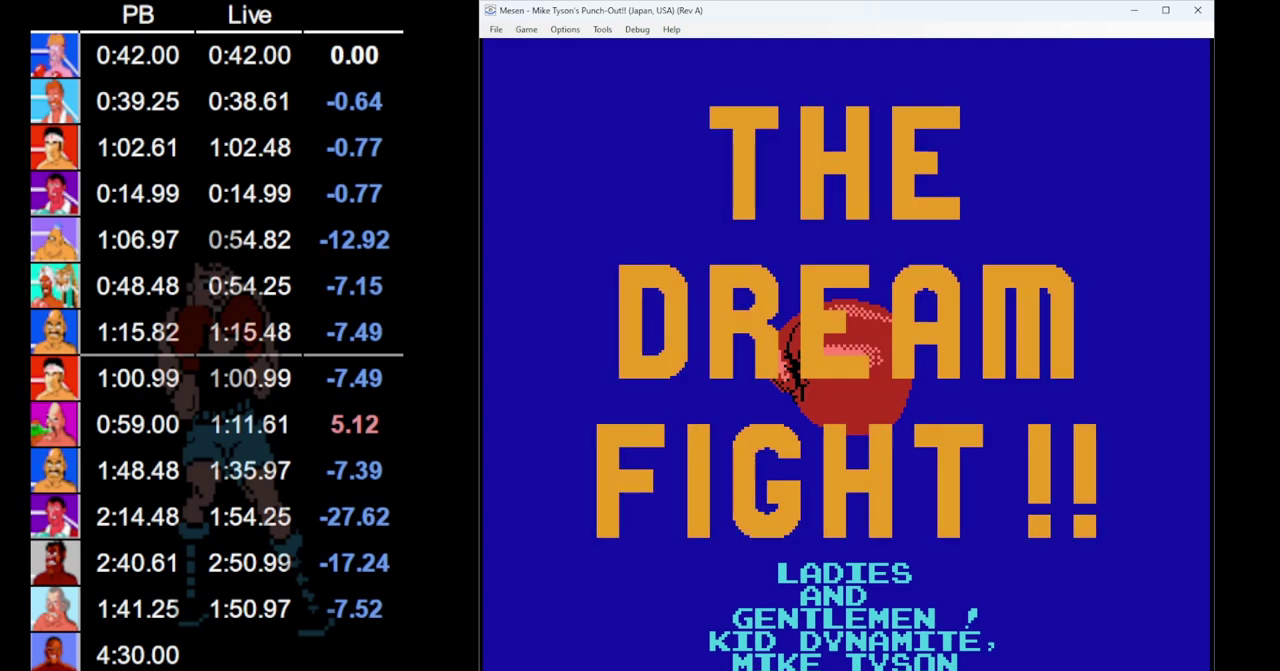
{"buttons": ["START"], "events": [[417, "START", "down"]]}
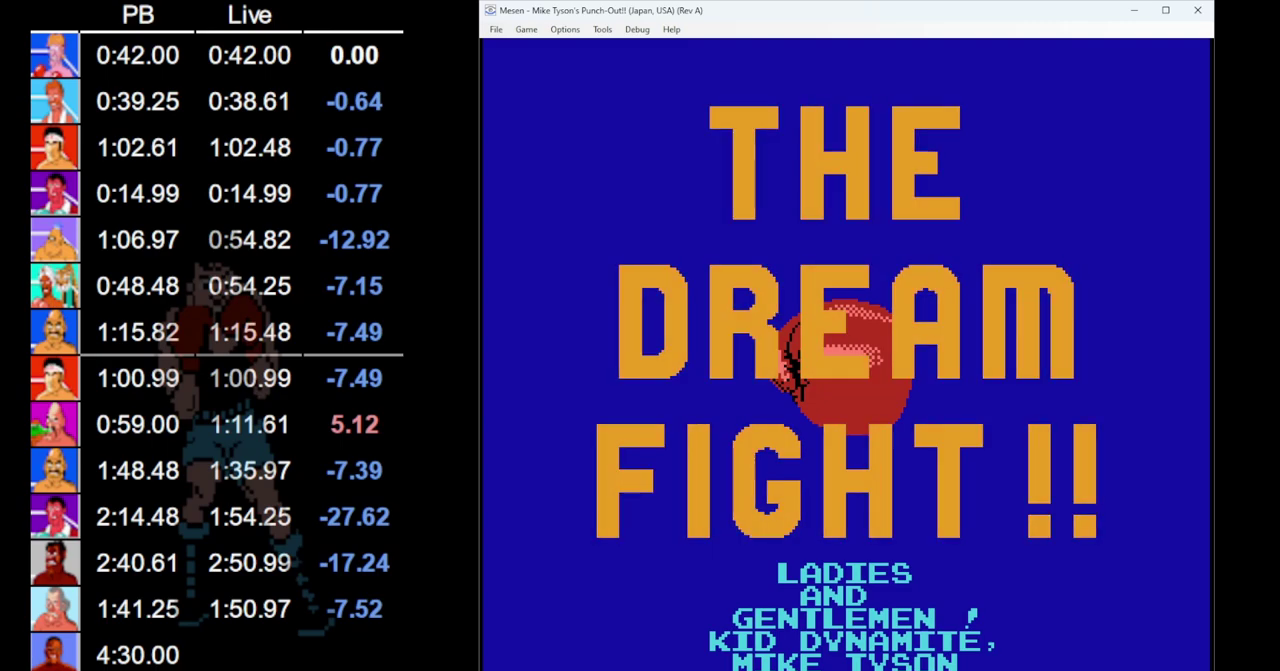
{"buttons": ["START"], "events": []}
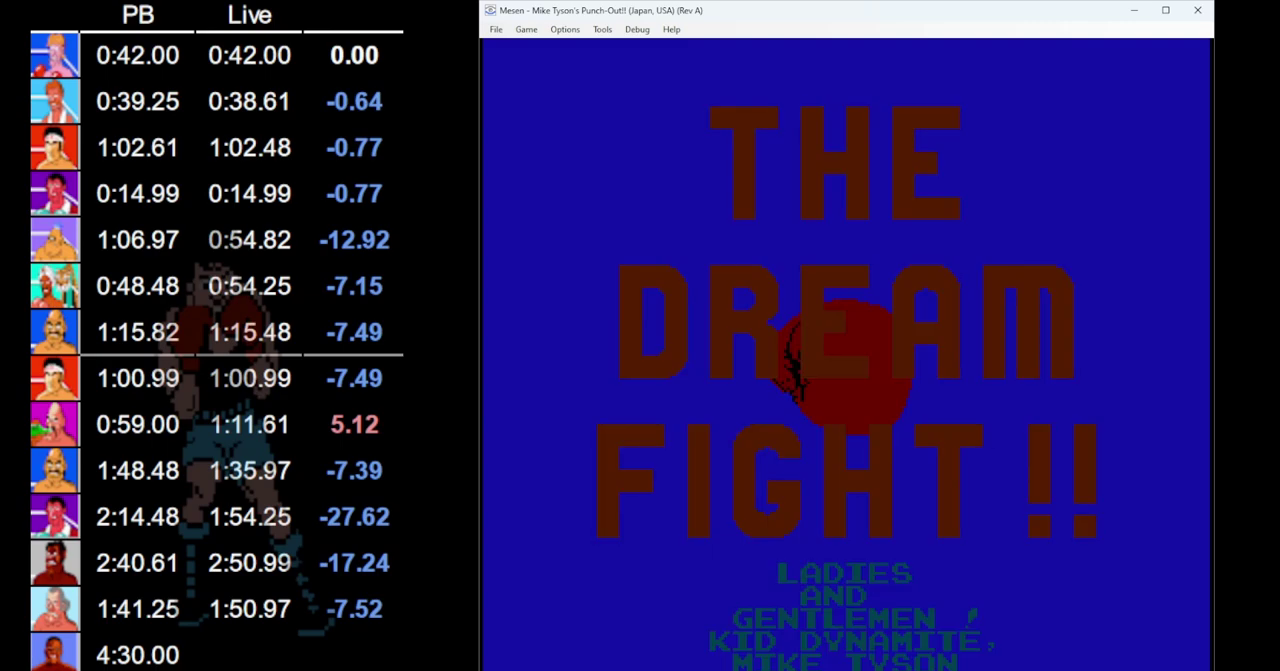
{"buttons": ["START"], "events": []}
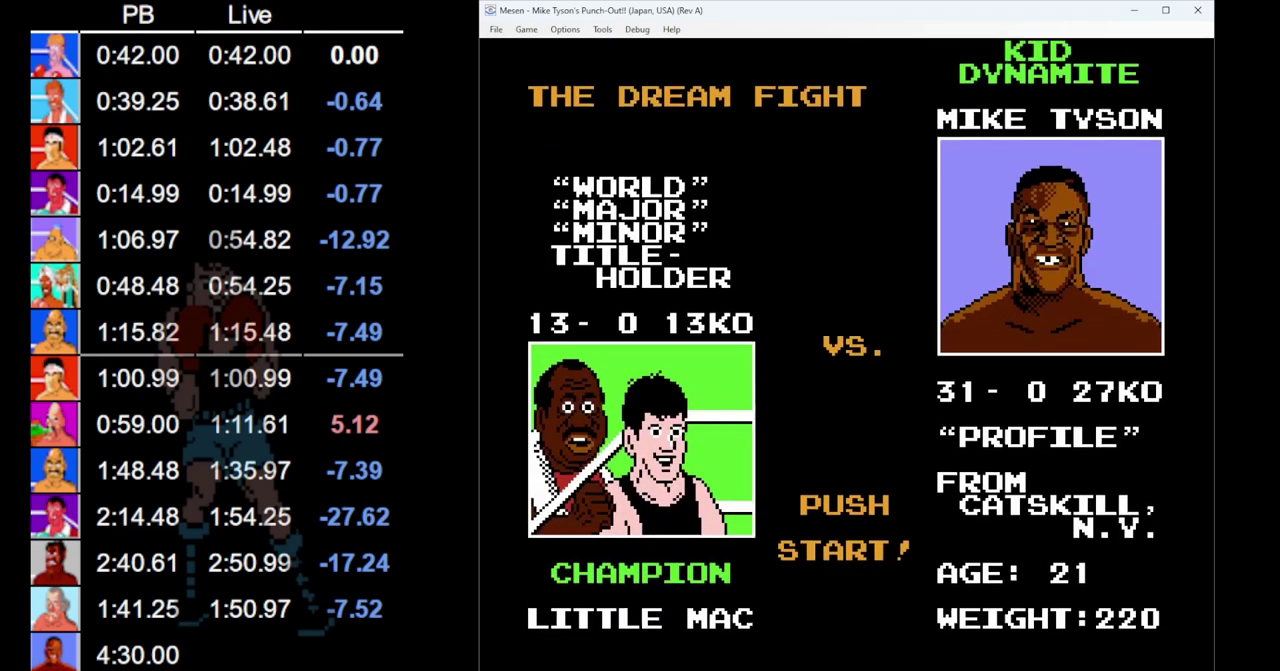
{"buttons": [], "events": [[183, "START", "up"]]}